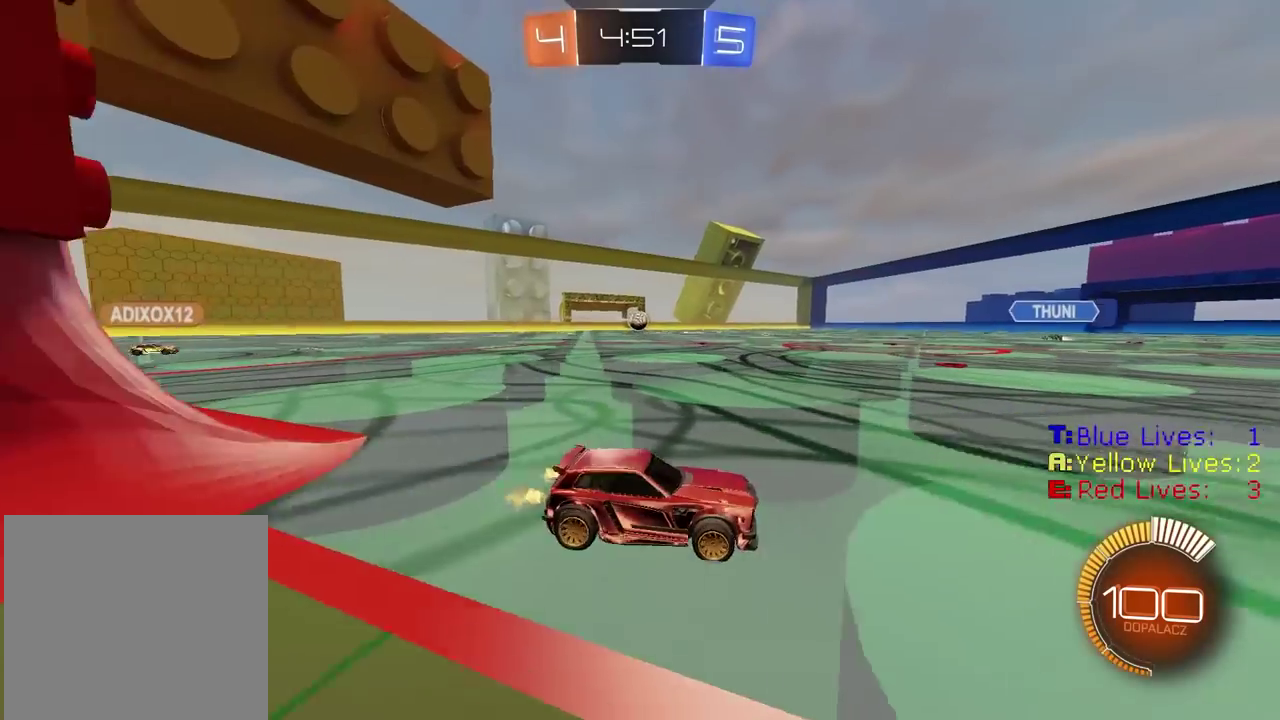
Gameplay with a controller (PlayStation layout); each line is a JSON object with the inputs held at the frame after it. "events" lists button and stick changes between this image and that frame as [ms after this image, input, new state], when the widget could be followed in between.
{"buttons": ["L1"], "left_stick": "left", "right_stick": "center", "events": [[50, "left_stick", "right"], [100, "R2", "up"], [217, "left_stick", "center"], [283, "left_stick", "left"], [350, "L1", "down"]]}
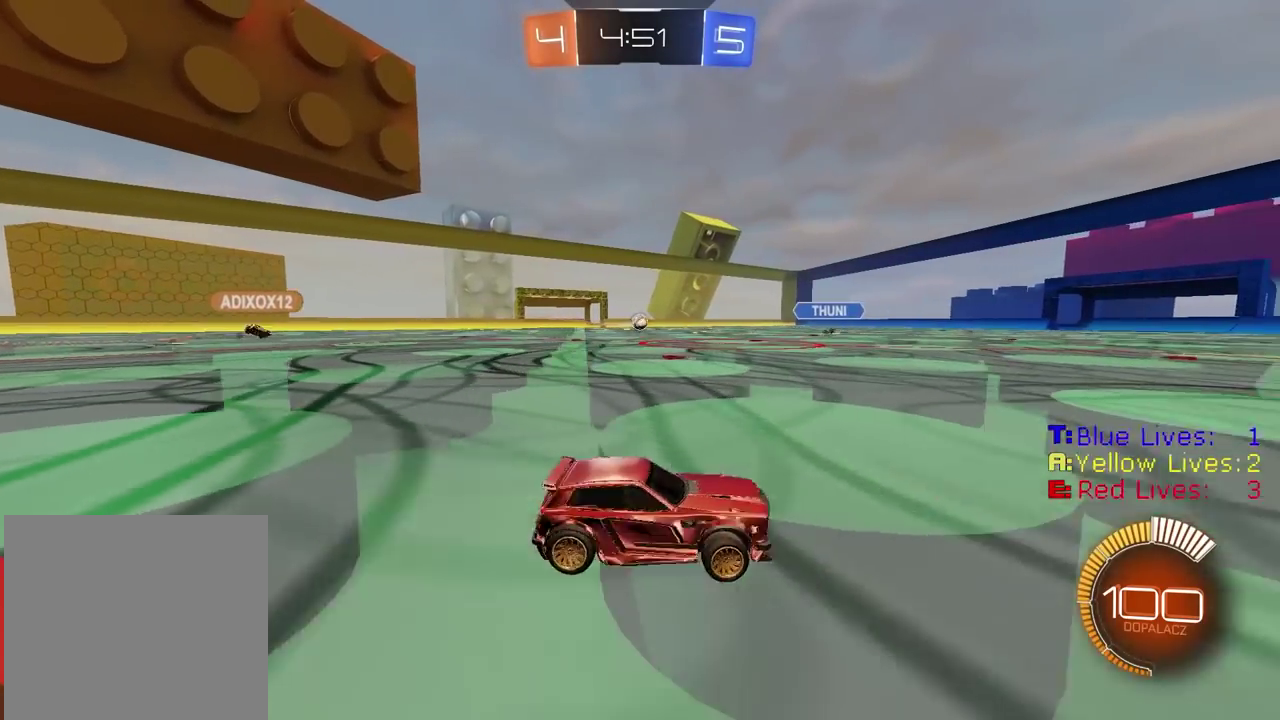
{"buttons": ["R2"], "left_stick": "left", "right_stick": "center", "events": [[50, "L1", "up"], [150, "left_stick", "center"], [167, "R2", "down"], [333, "left_stick", "left"]]}
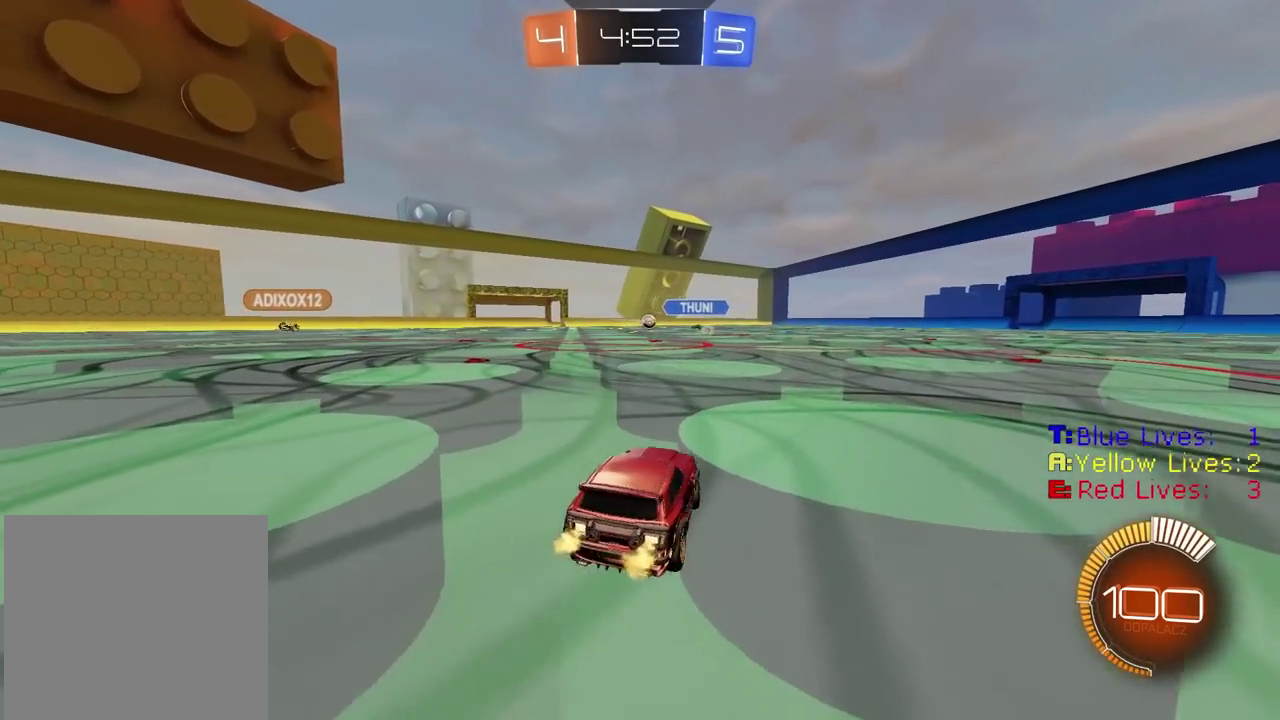
{"buttons": ["R2"], "left_stick": "center", "right_stick": "center", "events": [[333, "left_stick", "center"]]}
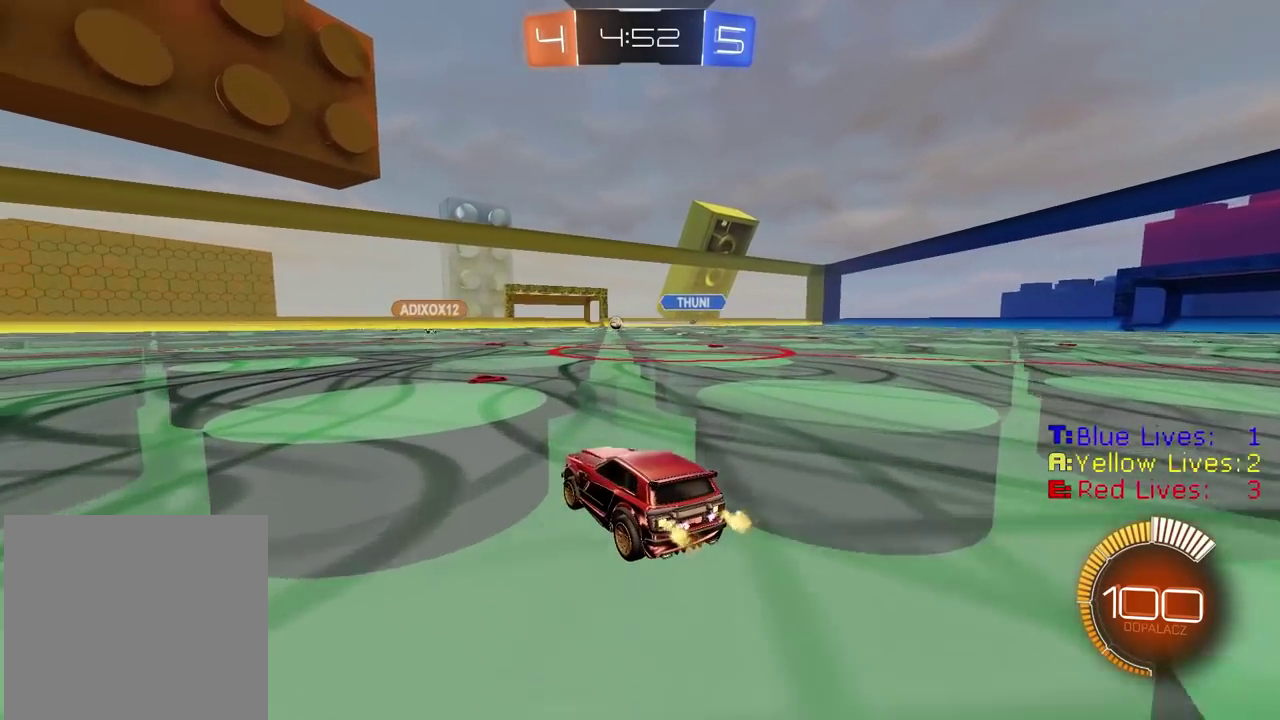
{"buttons": ["CIRCLE", "R2"], "left_stick": "center", "right_stick": "center", "events": [[33, "CIRCLE", "down"]]}
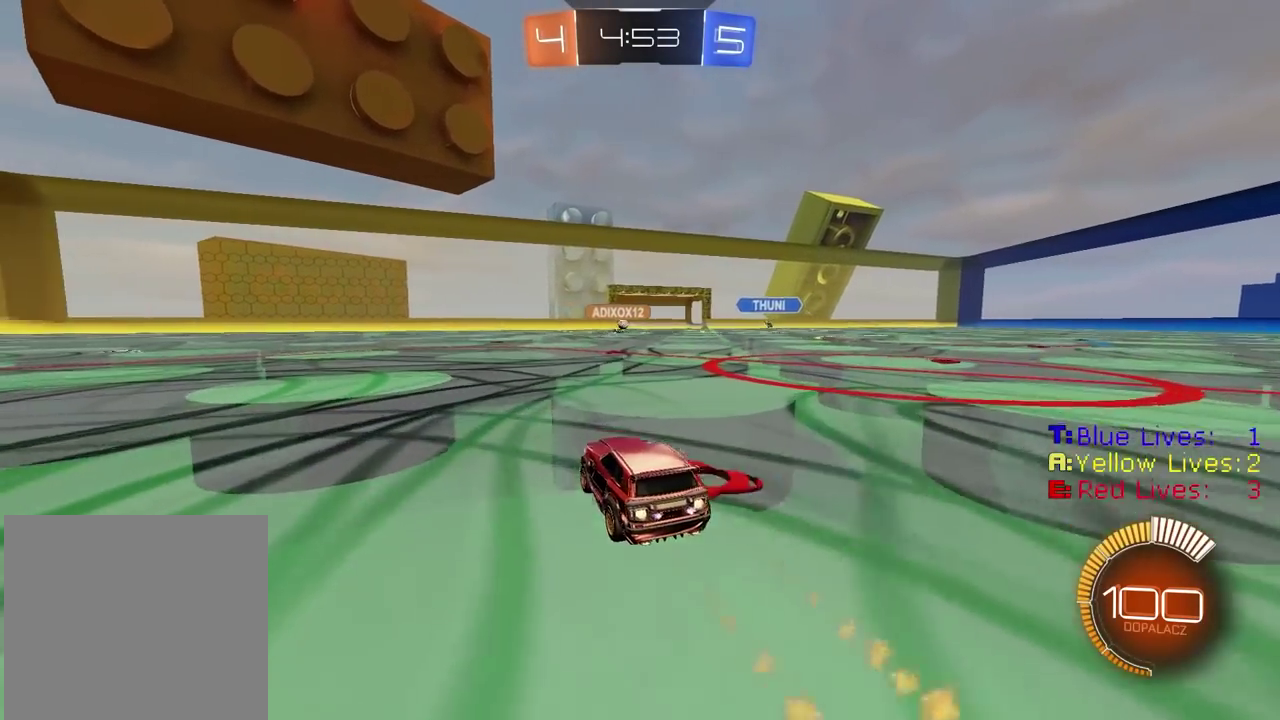
{"buttons": [], "left_stick": "left", "right_stick": "center", "events": [[333, "CIRCLE", "up"], [350, "left_stick", "left"], [417, "R2", "up"]]}
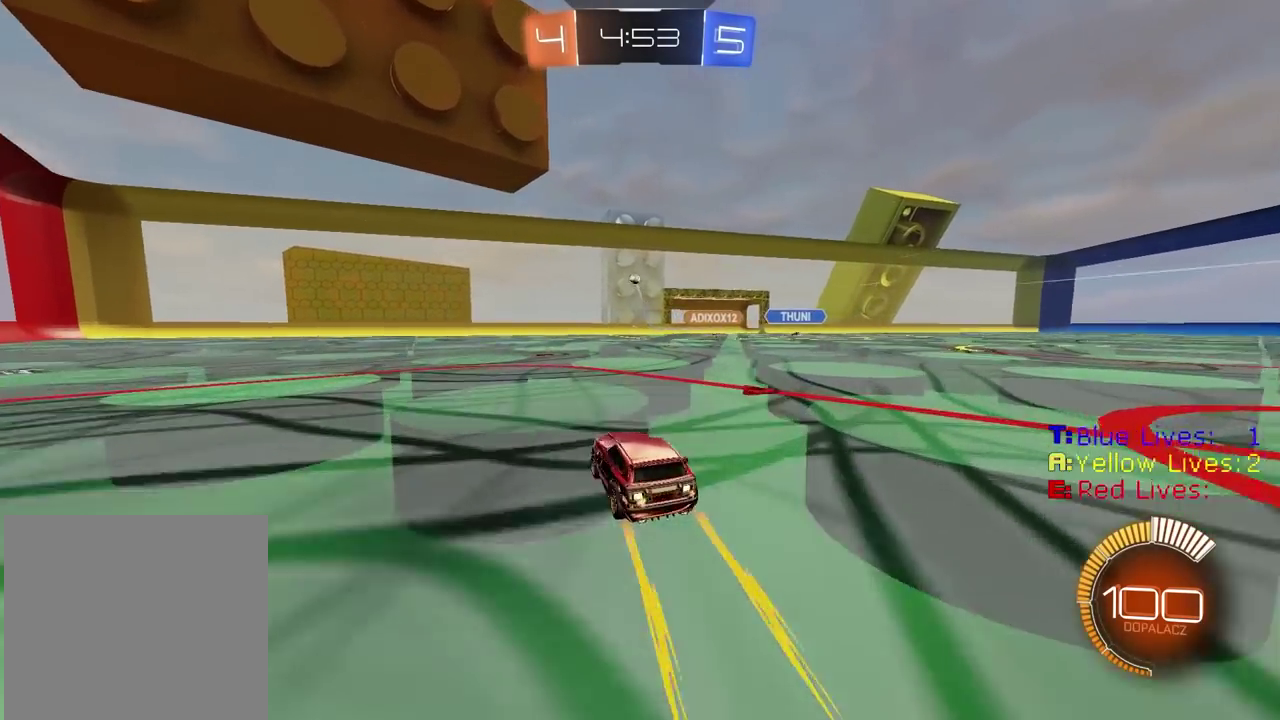
{"buttons": ["R2"], "left_stick": "center", "right_stick": "center", "events": [[100, "left_stick", "center"], [267, "R2", "down"], [283, "left_stick", "right"], [350, "left_stick", "center"]]}
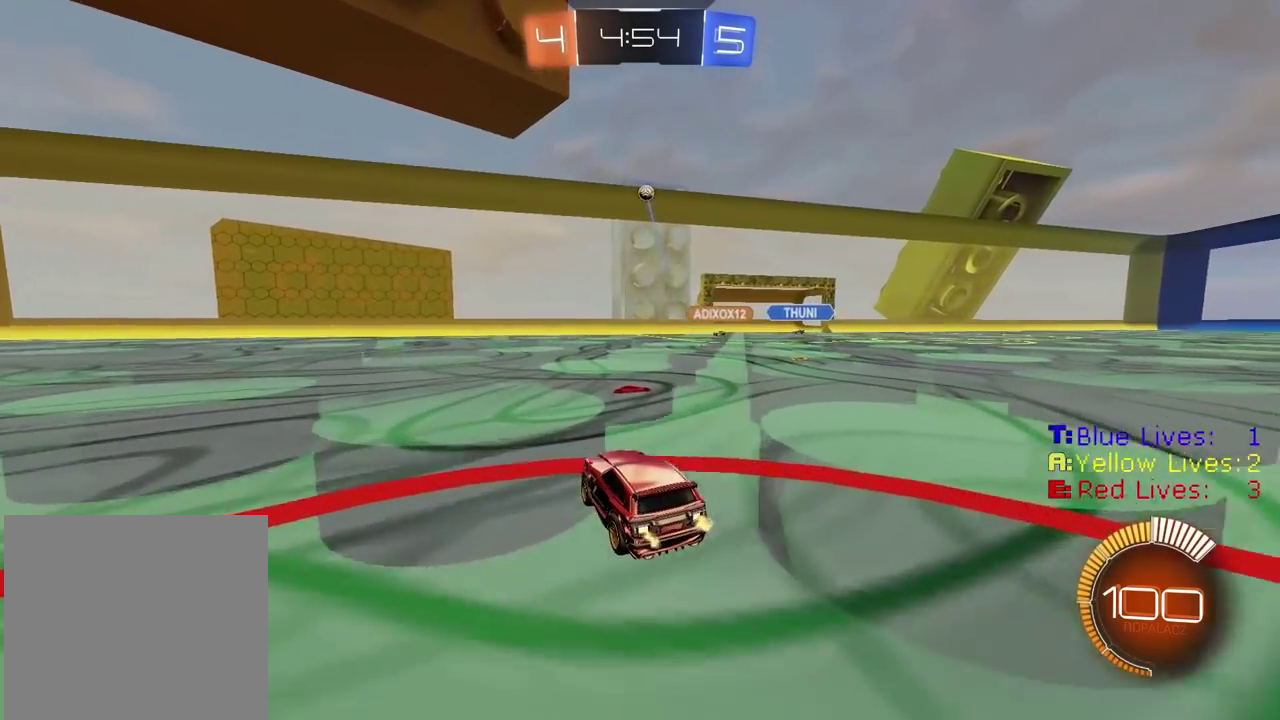
{"buttons": [], "left_stick": "center", "right_stick": "center", "events": [[67, "left_stick", "right"], [83, "R2", "up"], [117, "L2", "down"], [267, "left_stick", "center"], [300, "L2", "up"]]}
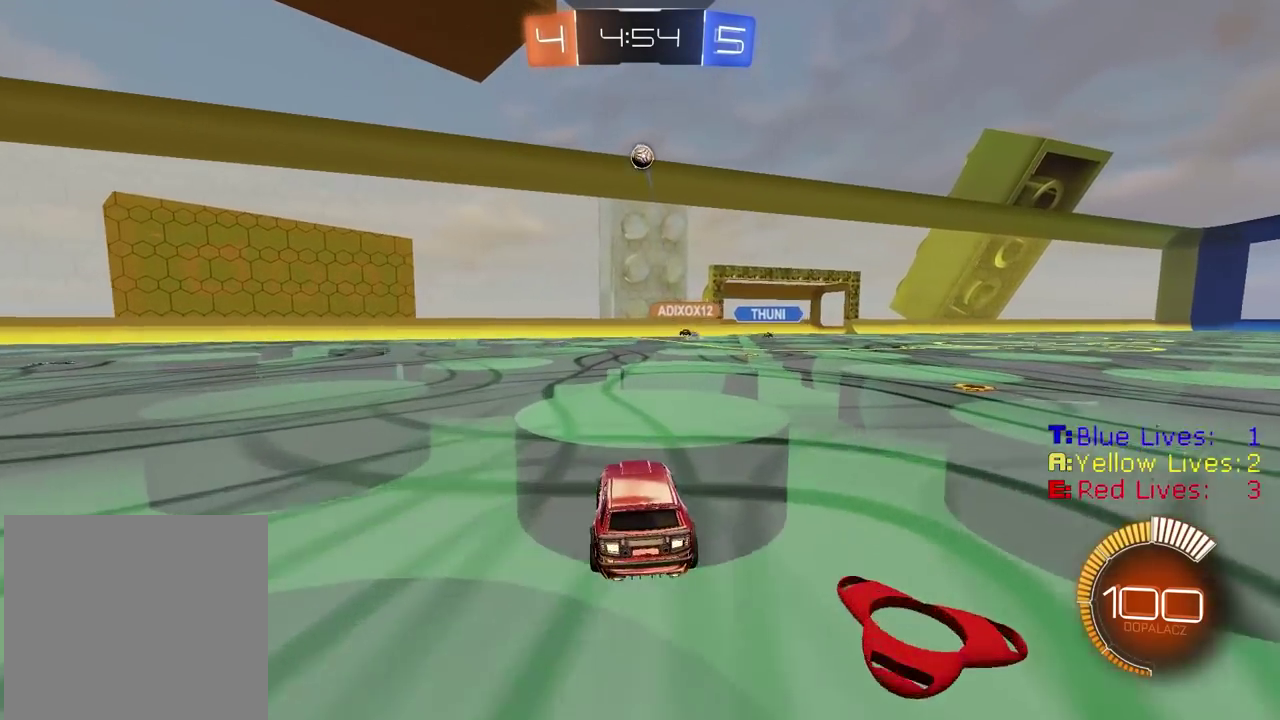
{"buttons": ["CROSS", "CIRCLE", "R2"], "left_stick": "up", "right_stick": "center", "events": [[33, "CROSS", "down"], [50, "left_stick", "down"], [167, "CROSS", "up"], [183, "left_stick", "center"], [200, "R2", "down"], [217, "CIRCLE", "down"], [233, "CROSS", "down"], [317, "left_stick", "down-left"], [483, "left_stick", "up"]]}
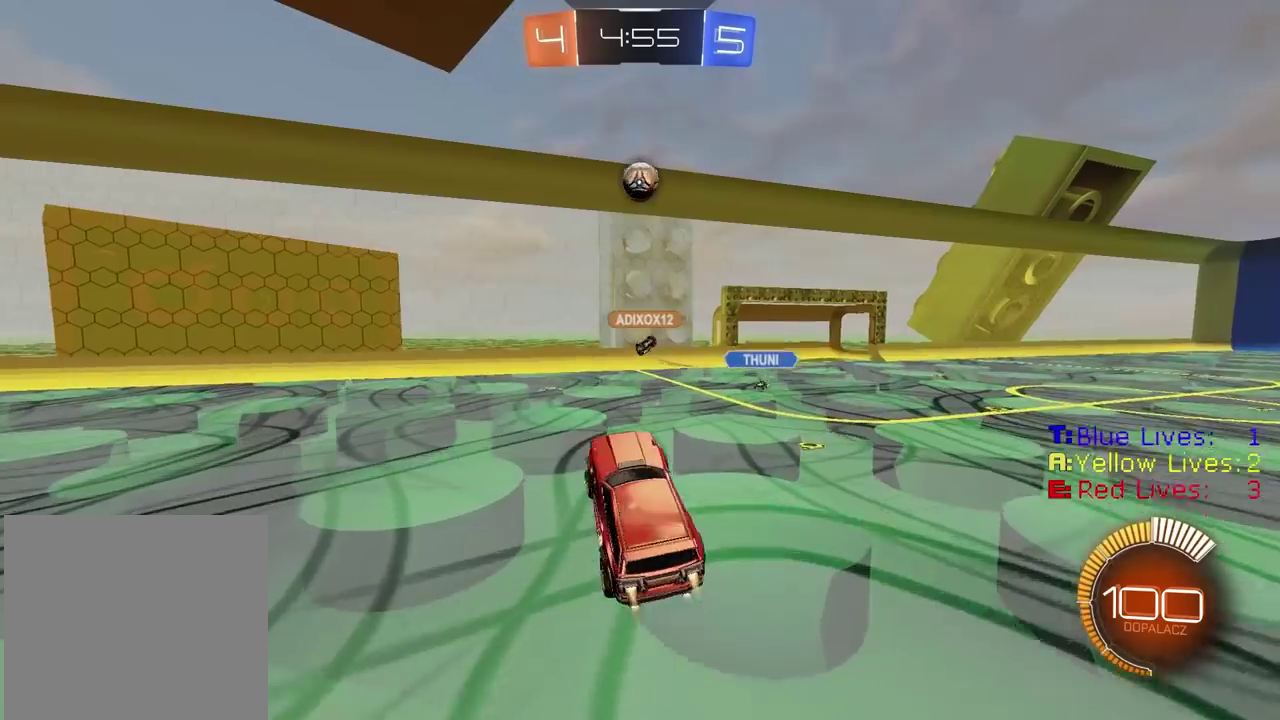
{"buttons": ["CROSS", "CIRCLE", "R2"], "left_stick": "up-right", "right_stick": "center", "events": [[100, "left_stick", "down-right"], [200, "left_stick", "right"], [283, "left_stick", "down-left"], [500, "left_stick", "up-right"]]}
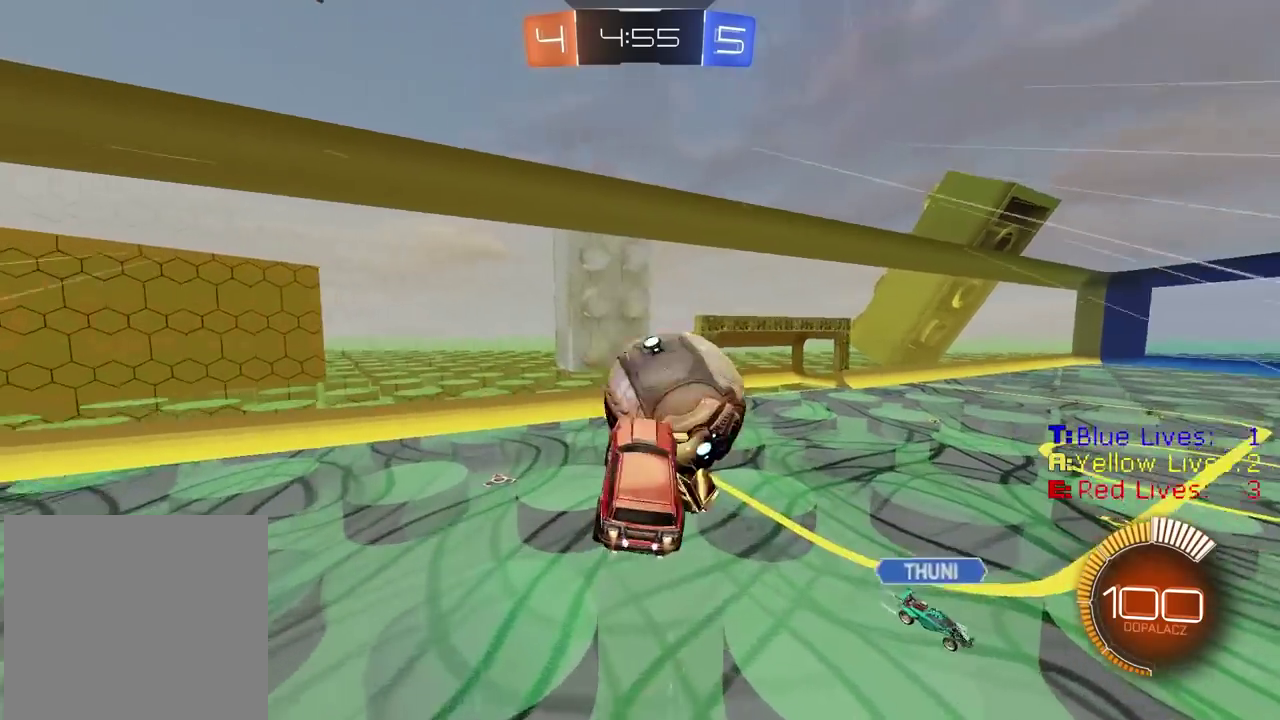
{"buttons": ["R2"], "left_stick": "center", "right_stick": "center", "events": [[133, "left_stick", "center"], [350, "CROSS", "up"], [383, "CIRCLE", "up"], [383, "left_stick", "up-left"], [450, "left_stick", "center"]]}
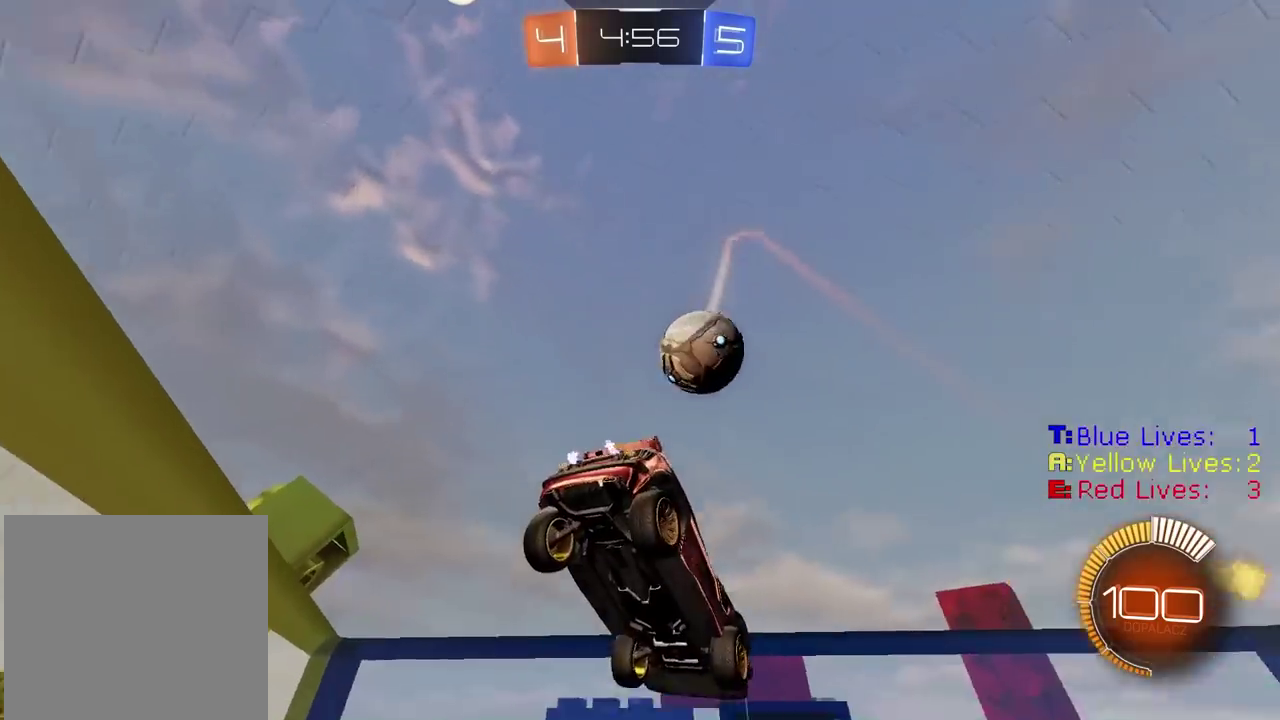
{"buttons": ["CIRCLE", "R2"], "left_stick": "center", "right_stick": "center", "events": [[83, "CIRCLE", "down"]]}
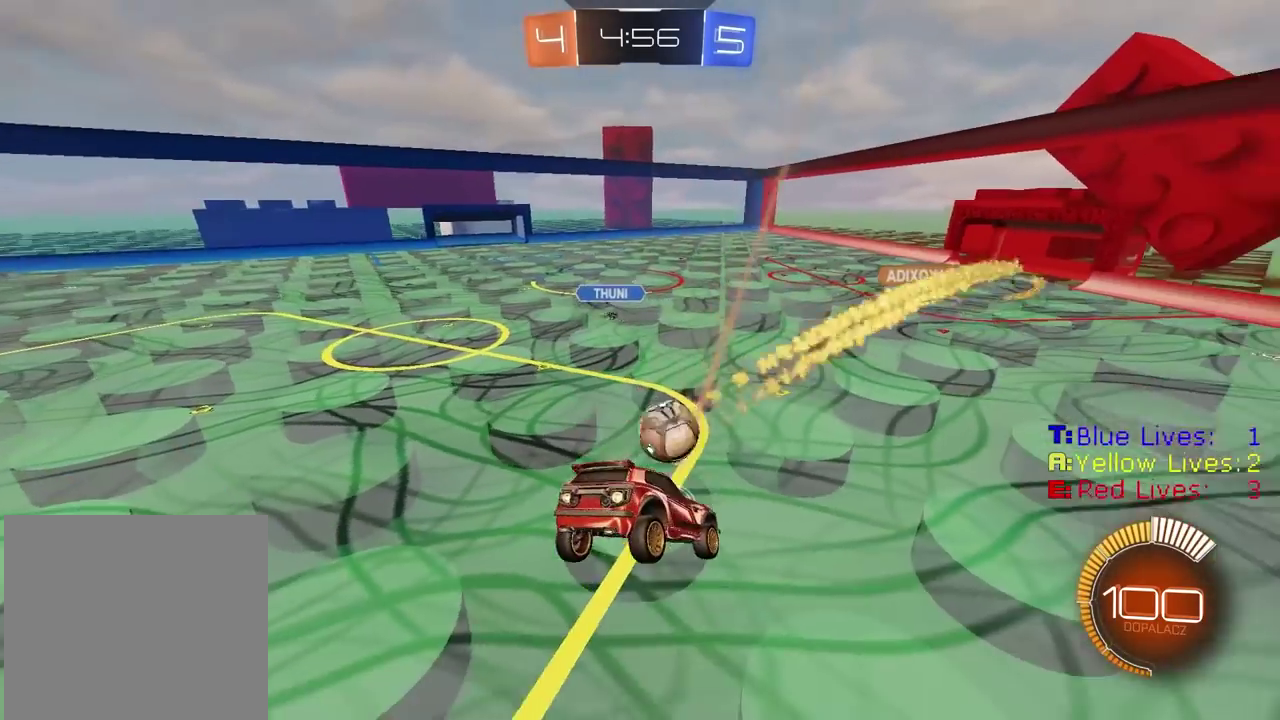
{"buttons": ["CIRCLE", "R2"], "left_stick": "center", "right_stick": "center", "events": [[350, "left_stick", "down"], [450, "left_stick", "center"]]}
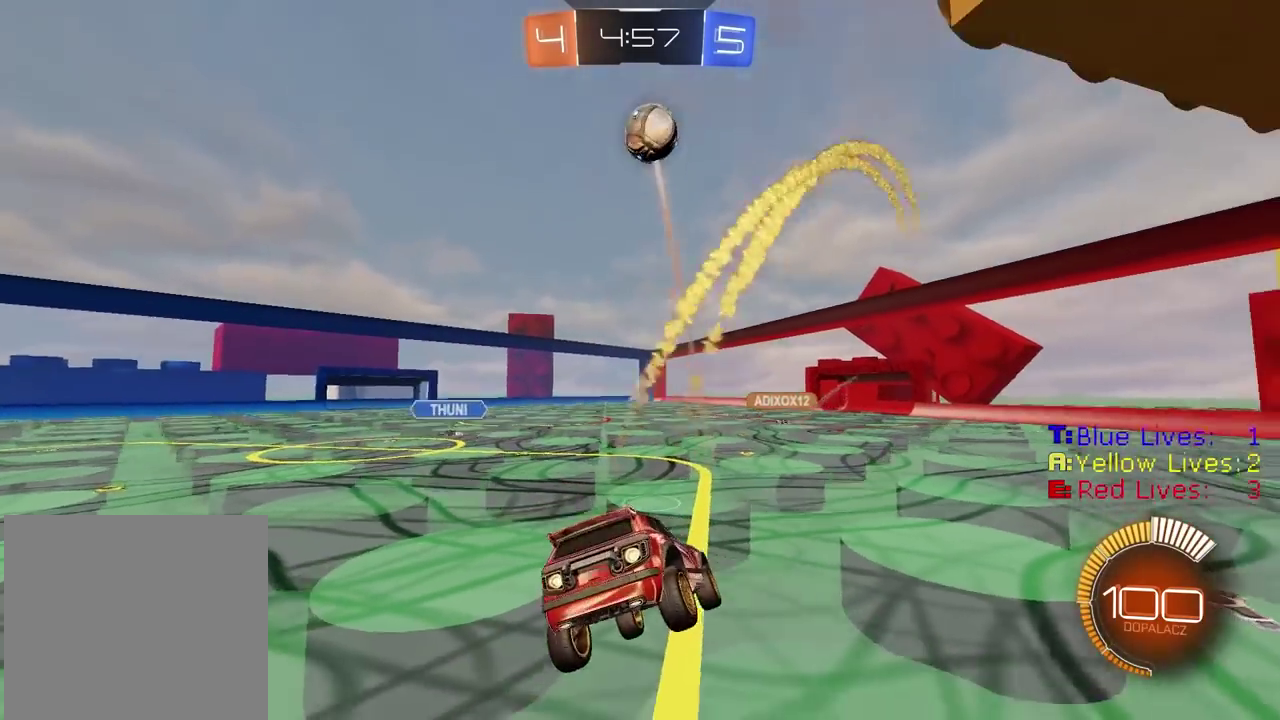
{"buttons": ["R2"], "left_stick": "left", "right_stick": "center", "events": [[167, "left_stick", "left"], [200, "CIRCLE", "up"]]}
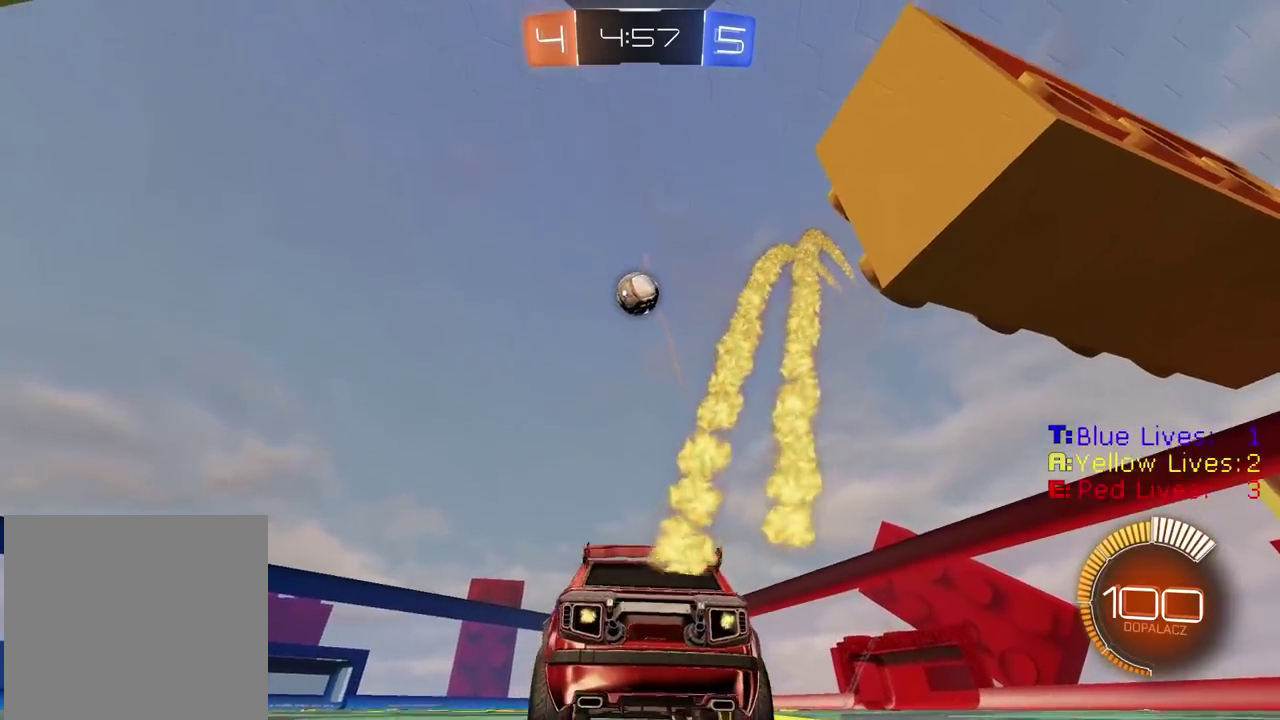
{"buttons": ["R2"], "left_stick": "center", "right_stick": "center", "events": [[50, "left_stick", "center"]]}
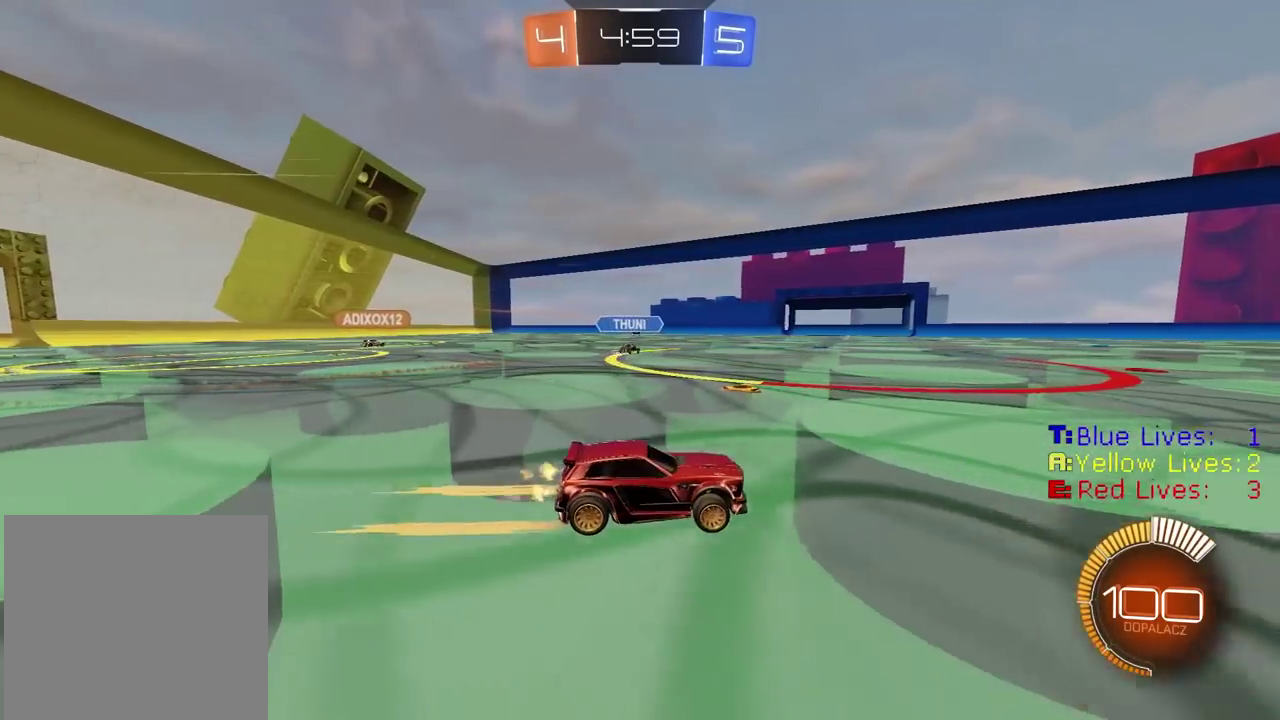
{"buttons": ["R2"], "left_stick": "left", "right_stick": "center", "events": [[333, "left_stick", "left"]]}
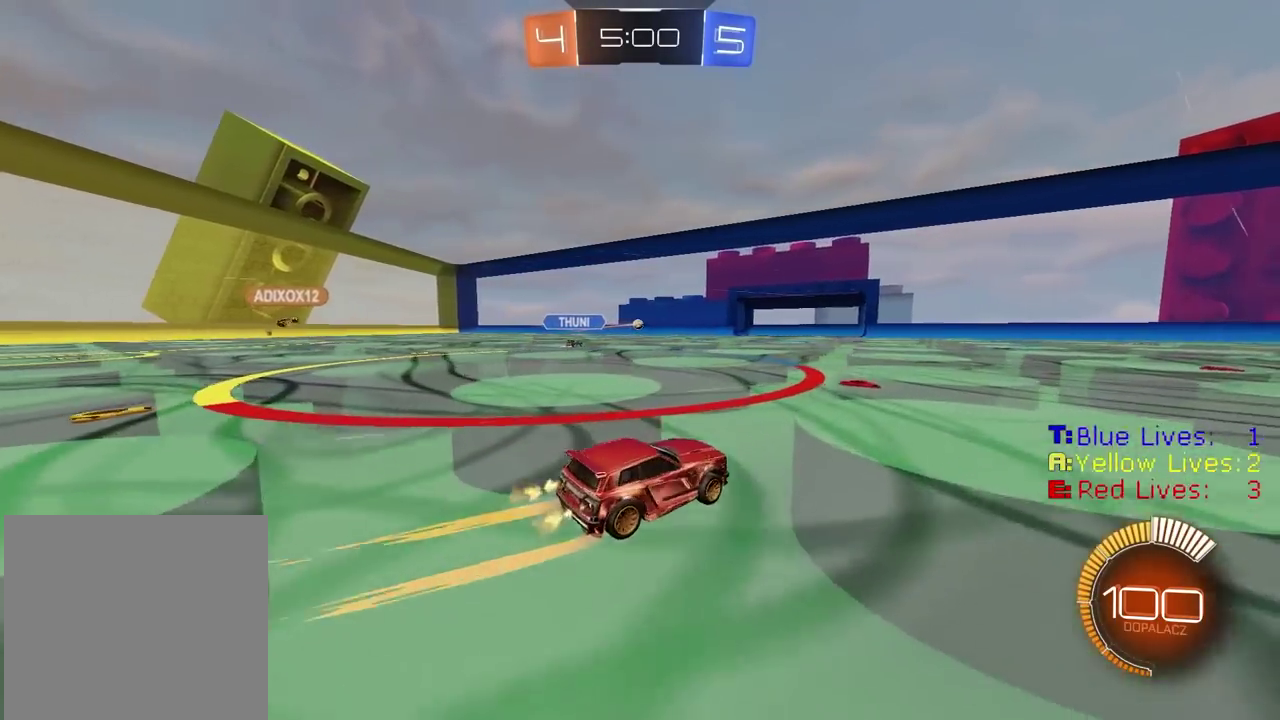
{"buttons": ["R2"], "left_stick": "left", "right_stick": "center", "events": [[300, "left_stick", "center"], [467, "left_stick", "left"]]}
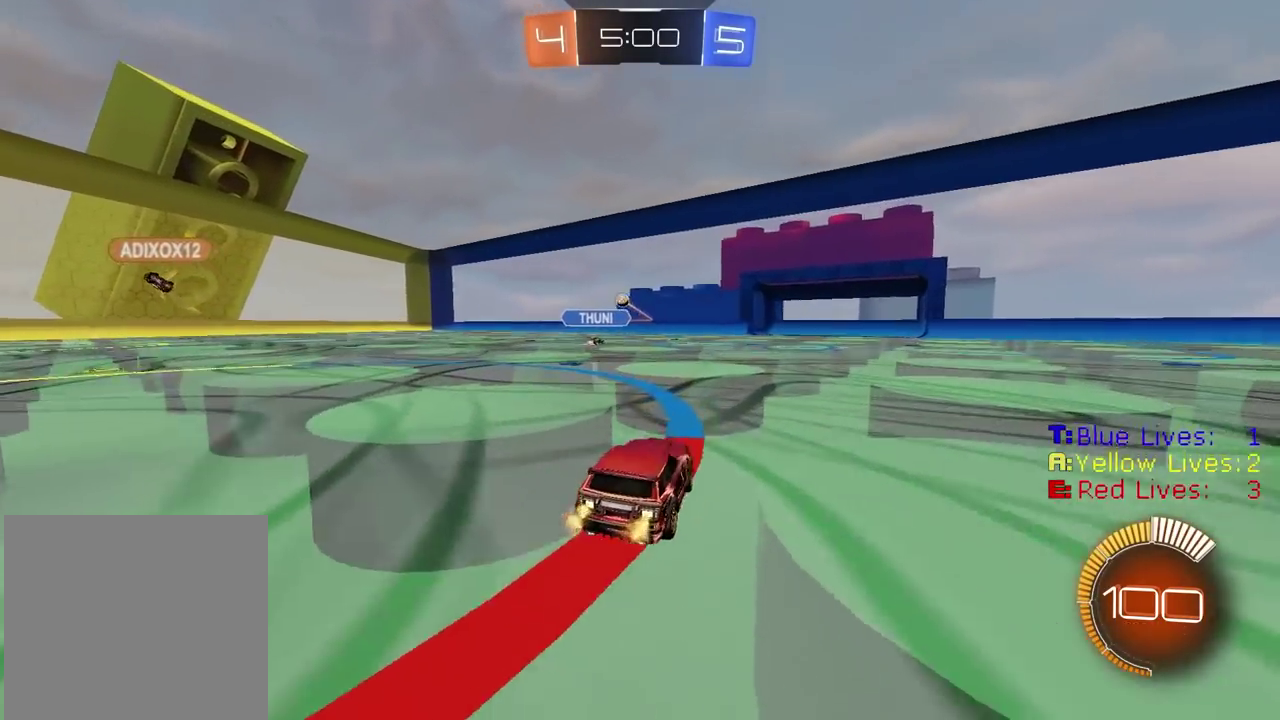
{"buttons": ["CIRCLE", "R2"], "left_stick": "left", "right_stick": "center", "events": [[50, "R2", "up"], [133, "CIRCLE", "down"], [133, "R2", "down"], [150, "left_stick", "center"], [267, "left_stick", "left"]]}
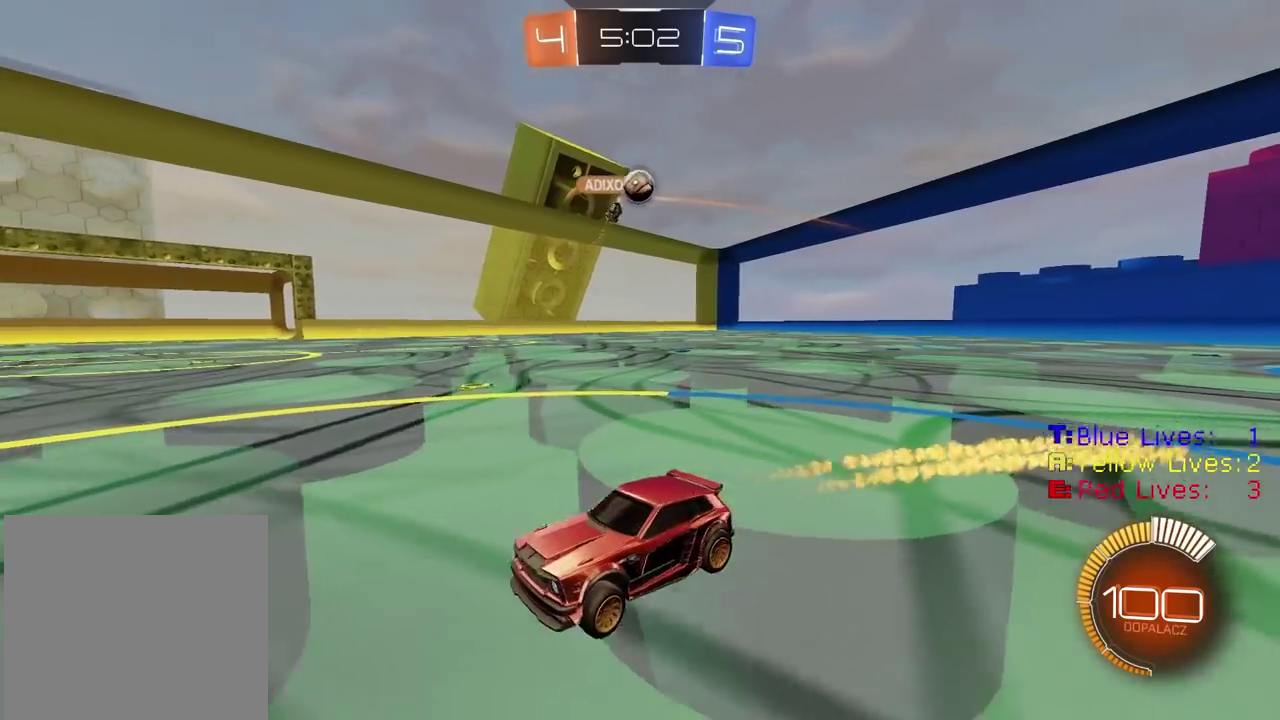
{"buttons": ["CIRCLE", "R2"], "left_stick": "left", "right_stick": "center", "events": []}
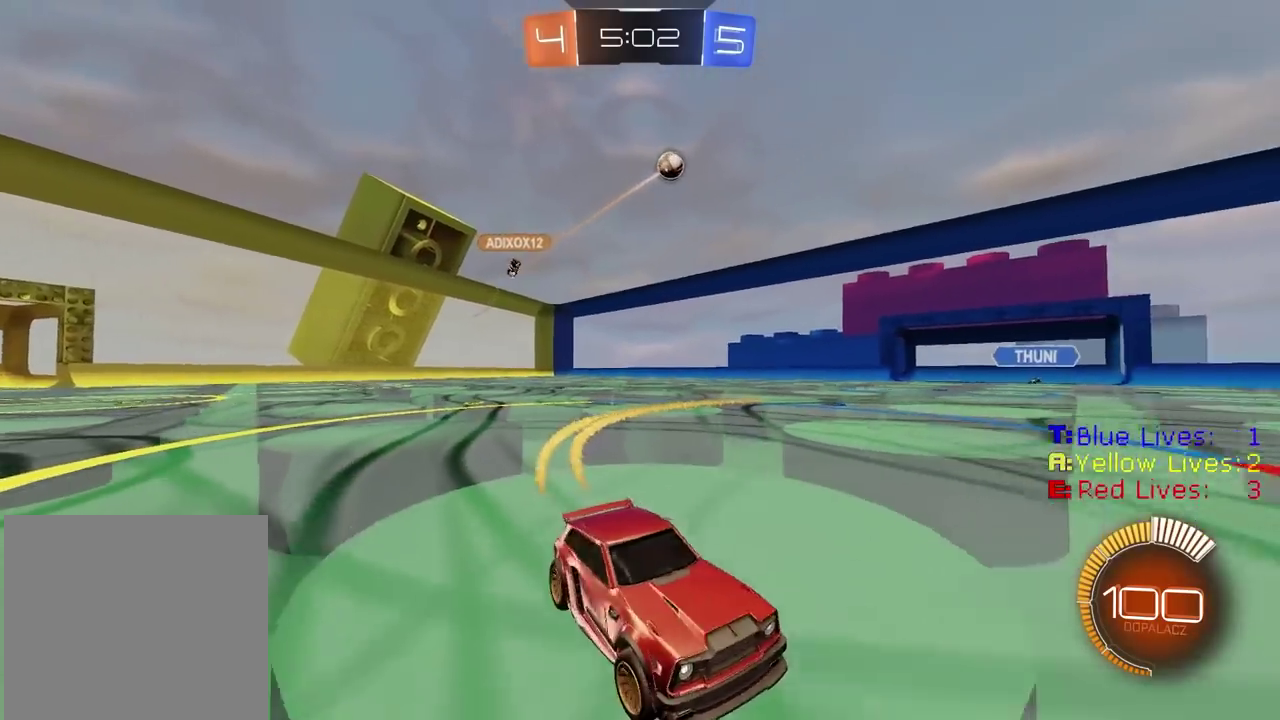
{"buttons": ["R2"], "left_stick": "center", "right_stick": "center", "events": [[50, "left_stick", "center"], [83, "CIRCLE", "up"], [167, "TRIANGLE", "down"], [267, "TRIANGLE", "up"]]}
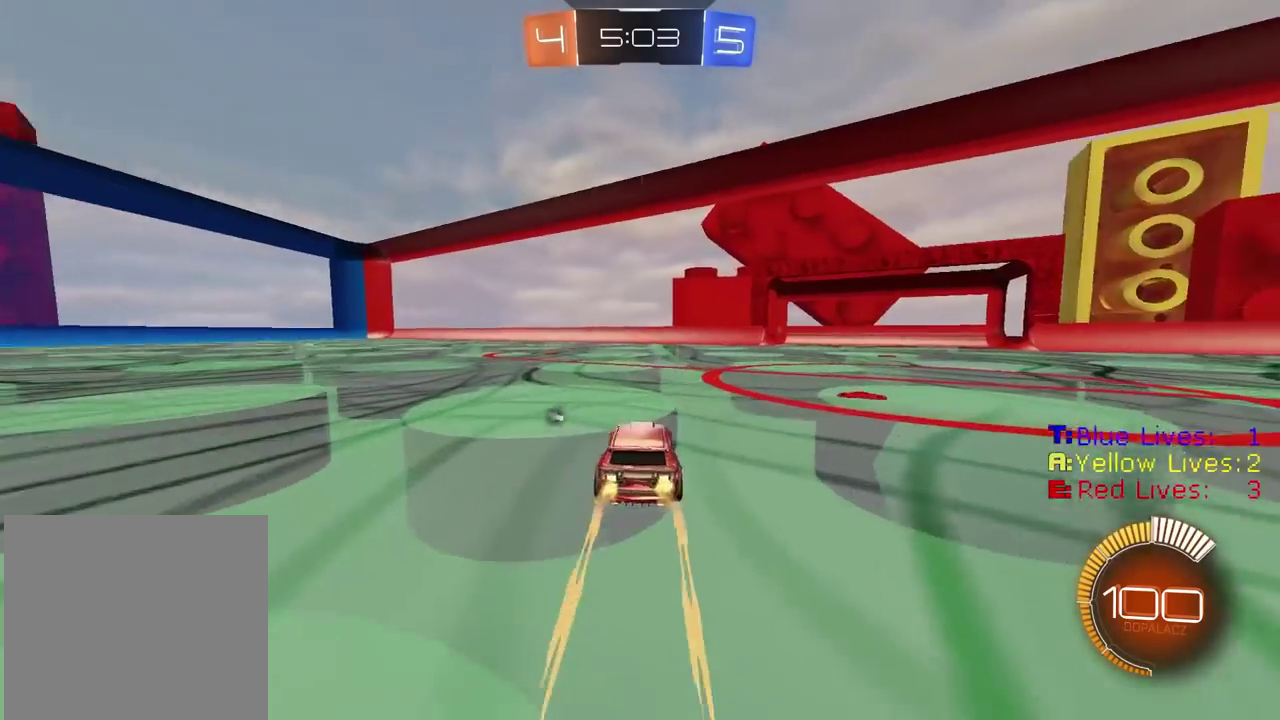
{"buttons": ["R2"], "left_stick": "center", "right_stick": "center", "events": [[33, "left_stick", "right"], [67, "TRIANGLE", "down"], [183, "TRIANGLE", "up"], [333, "left_stick", "center"]]}
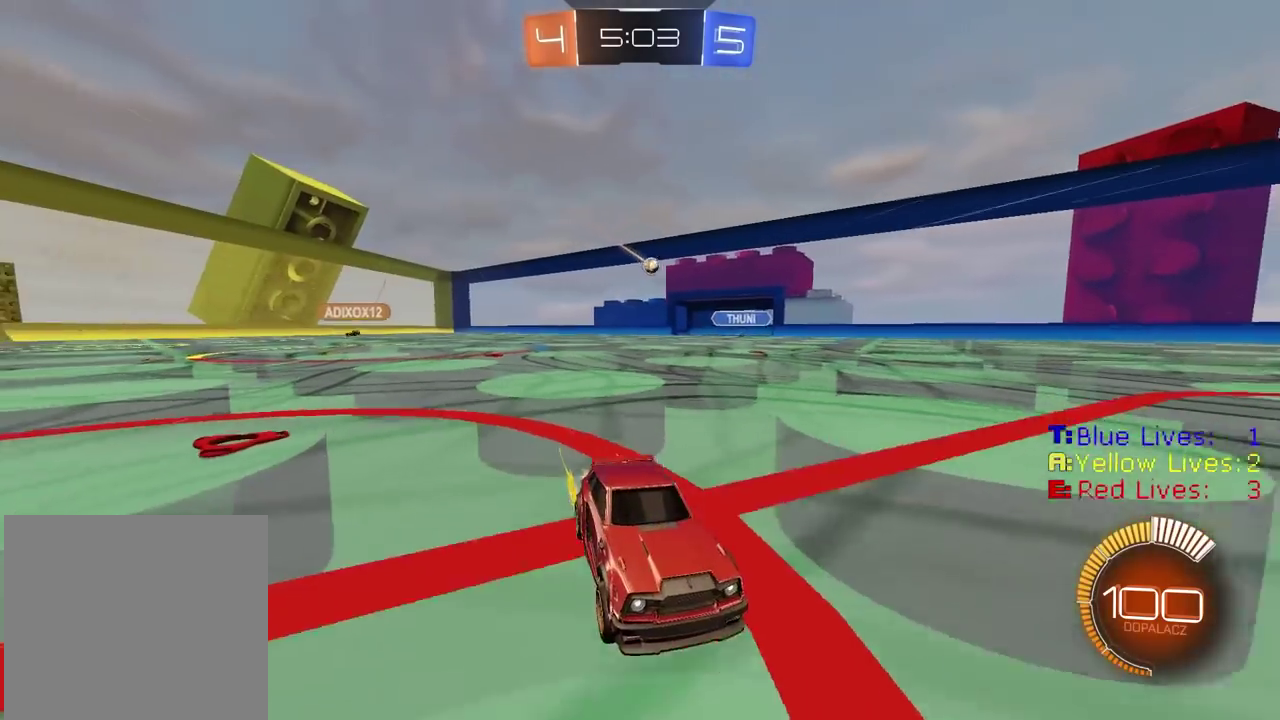
{"buttons": ["L1", "R2"], "left_stick": "left", "right_stick": "center", "events": [[383, "left_stick", "left"], [417, "L1", "down"]]}
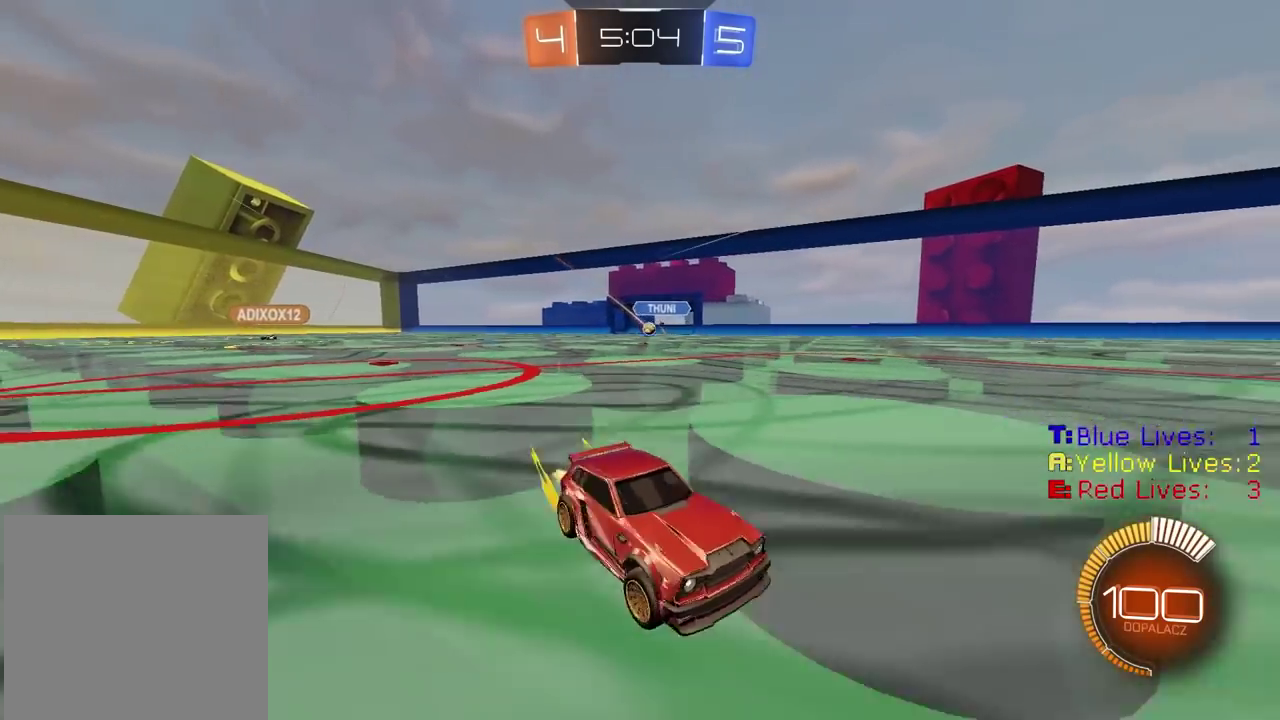
{"buttons": ["L2"], "left_stick": "center", "right_stick": "center", "events": [[233, "L1", "up"], [333, "left_stick", "center"], [433, "L2", "down"], [433, "R2", "up"]]}
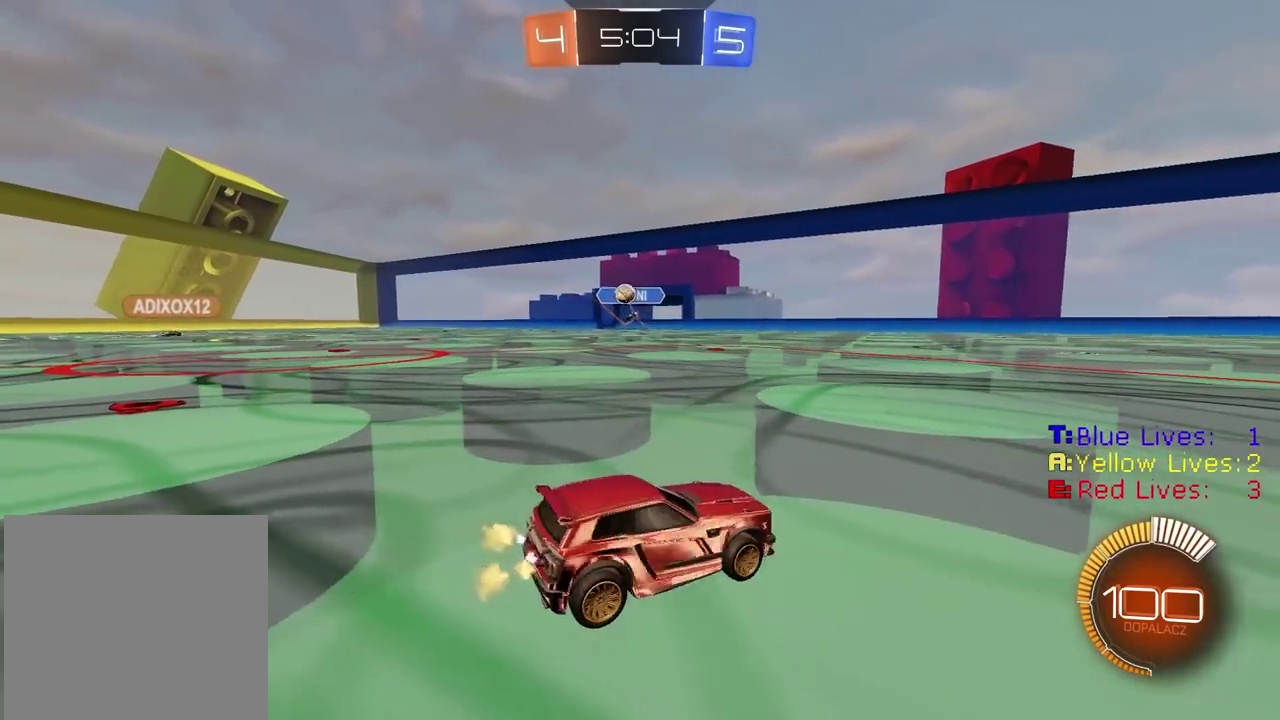
{"buttons": ["TRIANGLE"], "left_stick": "center", "right_stick": "center", "events": [[417, "TRIANGLE", "down"], [467, "L2", "up"]]}
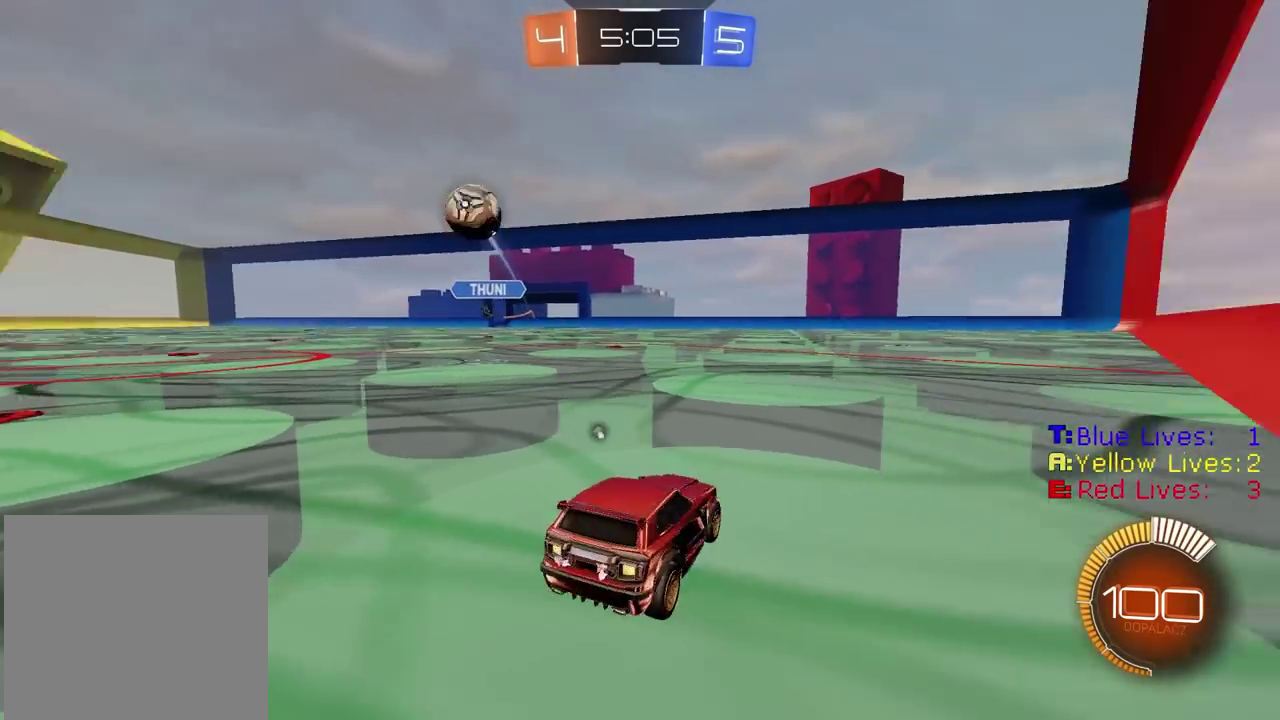
{"buttons": [], "left_stick": "center", "right_stick": "center", "events": [[17, "TRIANGLE", "up"], [300, "TRIANGLE", "down"], [383, "TRIANGLE", "up"]]}
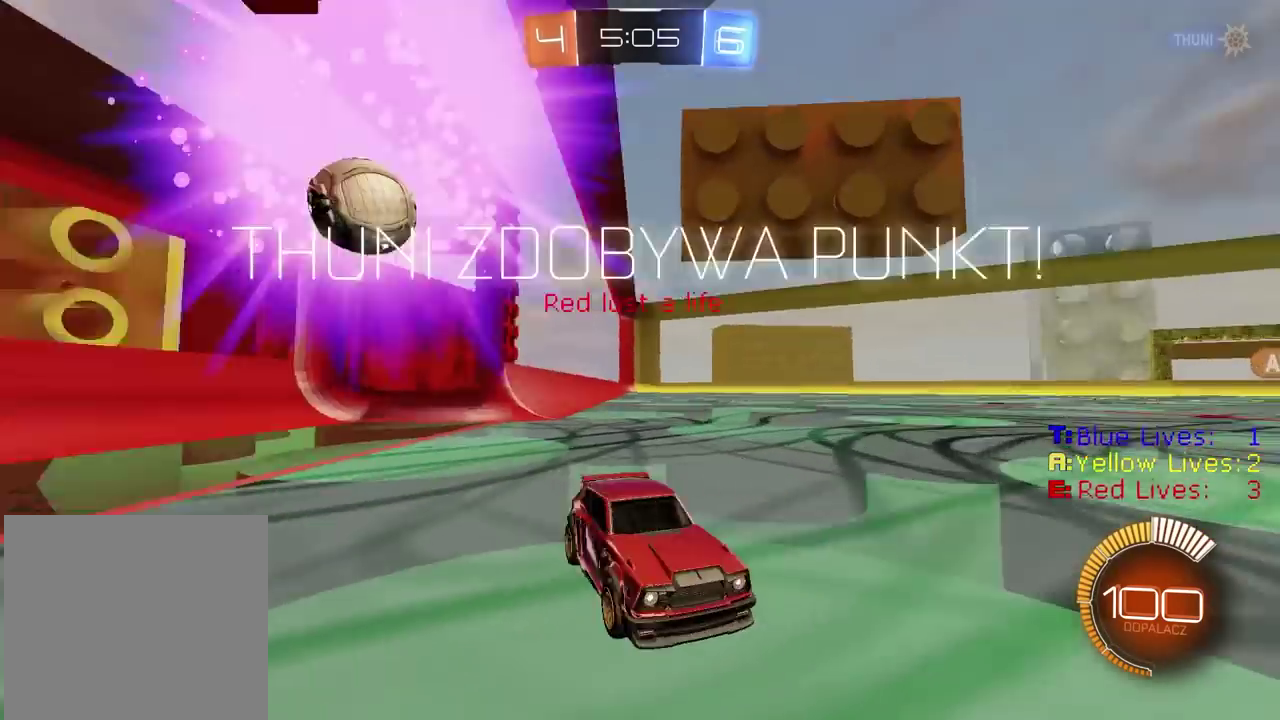
{"buttons": [], "left_stick": "center", "right_stick": "center", "events": []}
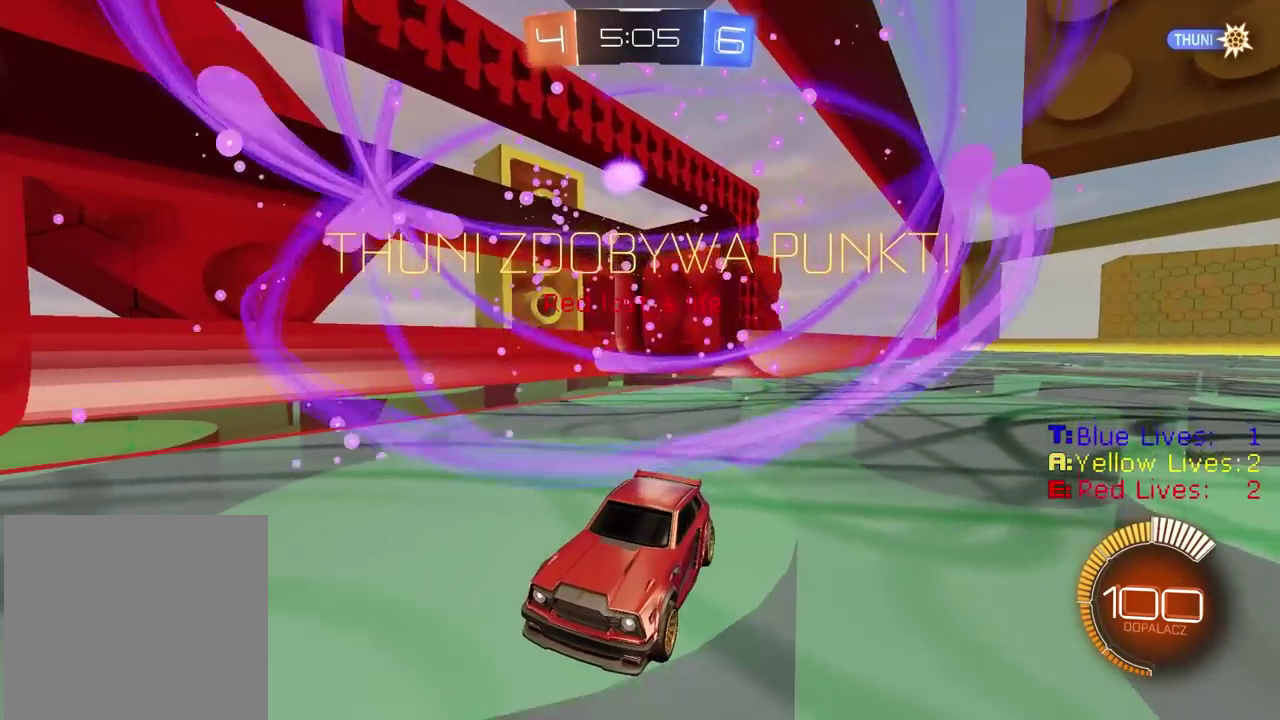
{"buttons": ["R2"], "left_stick": "right", "right_stick": "center", "events": [[100, "R2", "down"], [350, "left_stick", "right"]]}